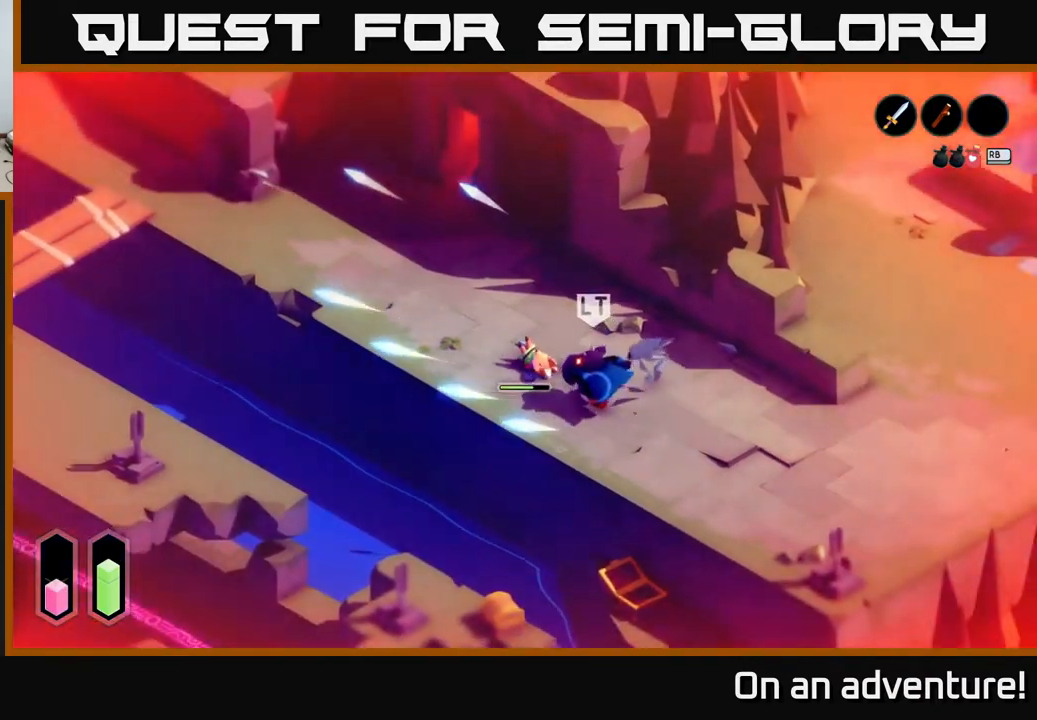
Gameplay with a controller (Xbox layout); each line is a JSON object with the inputs held at the frame after it. "events" lists button and stick changes between this image and that frame as [ms after this image, input, new state], when the widget could be followed in between.
{"buttons": [], "left_stick": "up-left", "right_stick": "center", "events": [[50, "left_stick", "left"], [133, "R2", "up"], [167, "left_stick", "up-left"], [217, "A", "down"], [350, "A", "up"], [417, "A", "down"], [483, "A", "up"]]}
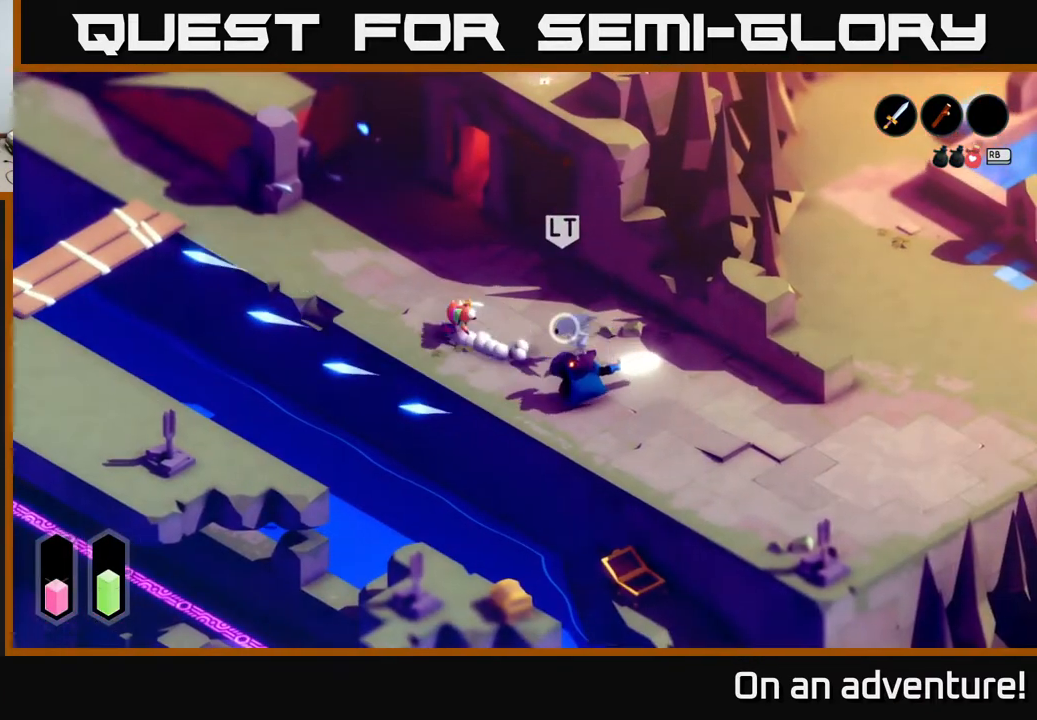
{"buttons": ["X"], "left_stick": "down-right", "right_stick": "center", "events": [[133, "left_stick", "up"], [233, "left_stick", "up-right"], [350, "left_stick", "right"], [433, "X", "down"], [450, "left_stick", "down-right"]]}
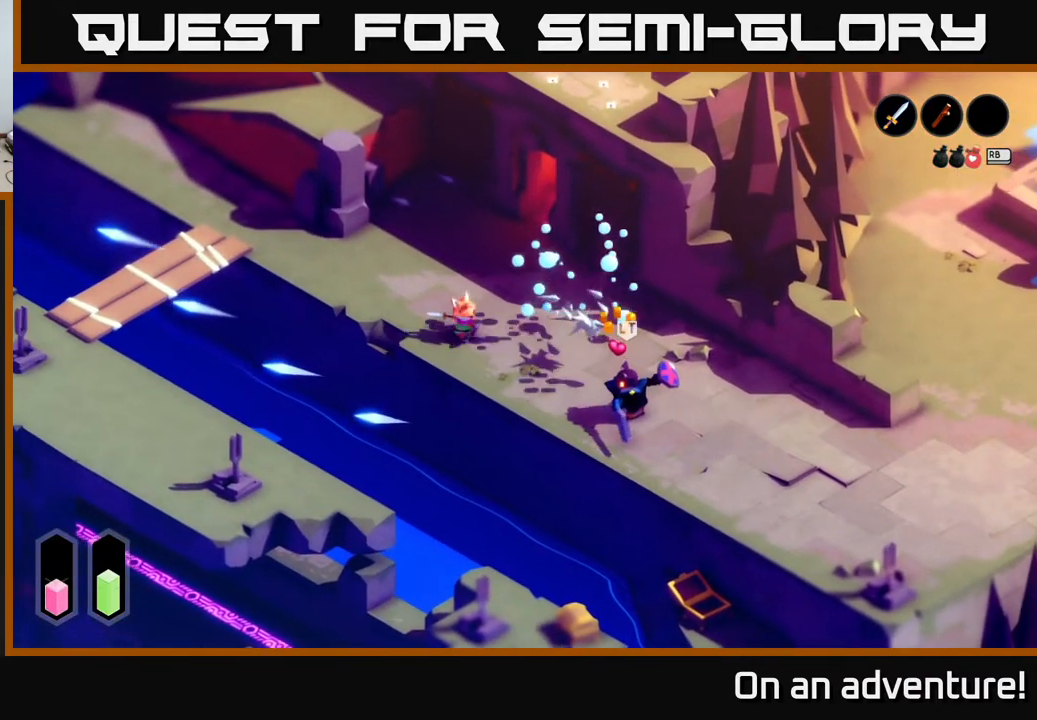
{"buttons": [], "left_stick": "right", "right_stick": "center", "events": [[33, "X", "up"], [317, "left_stick", "right"]]}
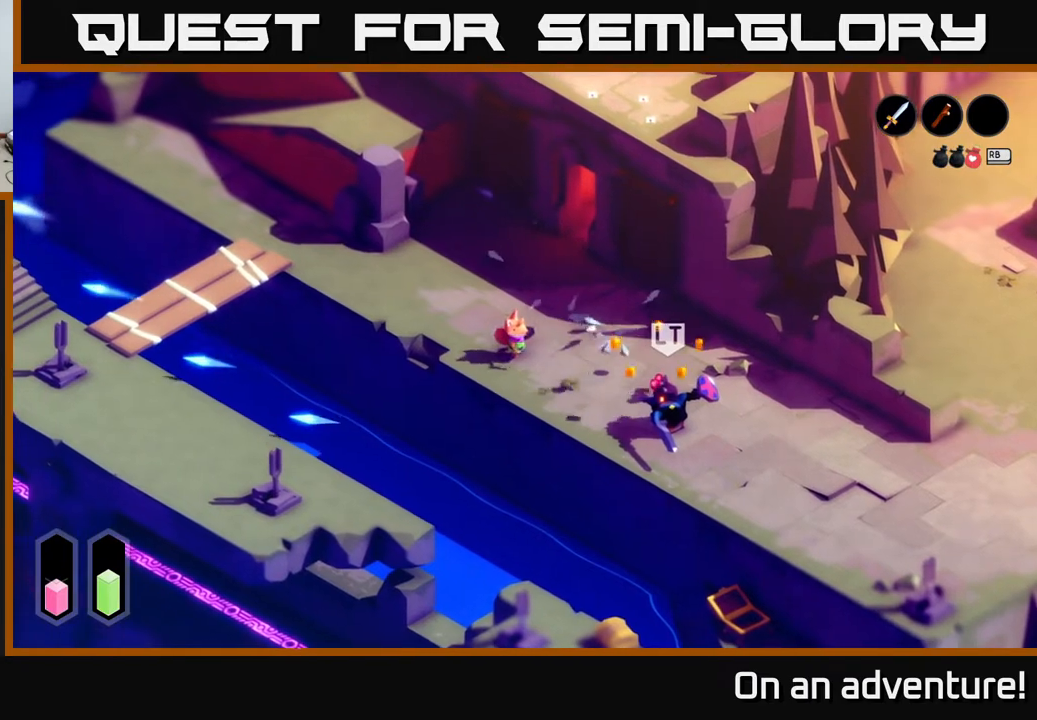
{"buttons": [], "left_stick": "down-right", "right_stick": "center", "events": [[150, "left_stick", "down-right"]]}
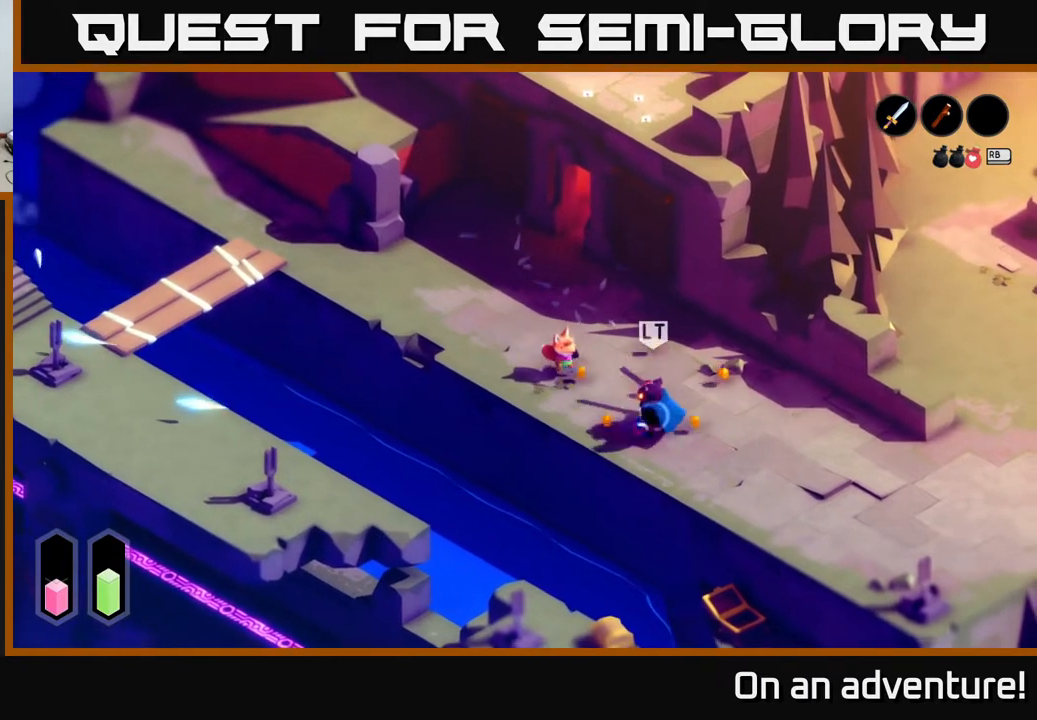
{"buttons": [], "left_stick": "center", "right_stick": "center", "events": [[183, "X", "down"], [300, "X", "up"], [433, "X", "down"], [433, "left_stick", "center"], [483, "X", "up"]]}
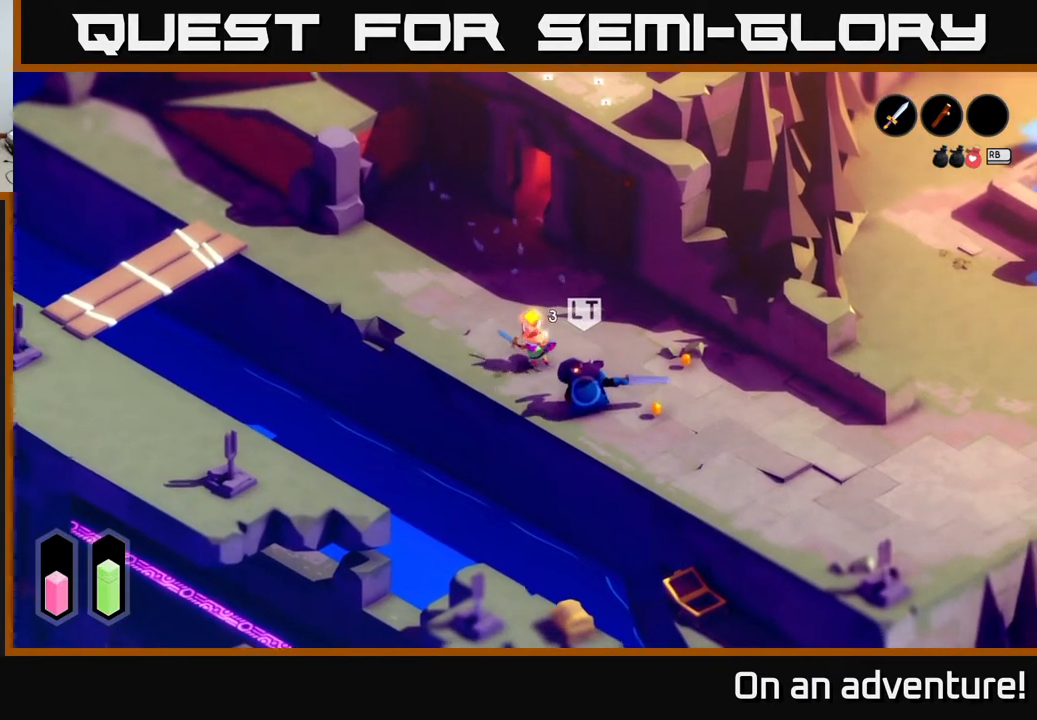
{"buttons": ["R2"], "left_stick": "right", "right_stick": "center", "events": [[83, "left_stick", "down-right"], [117, "X", "down"], [233, "X", "up"], [333, "A", "down"], [367, "R2", "down"], [383, "A", "up"], [383, "left_stick", "right"]]}
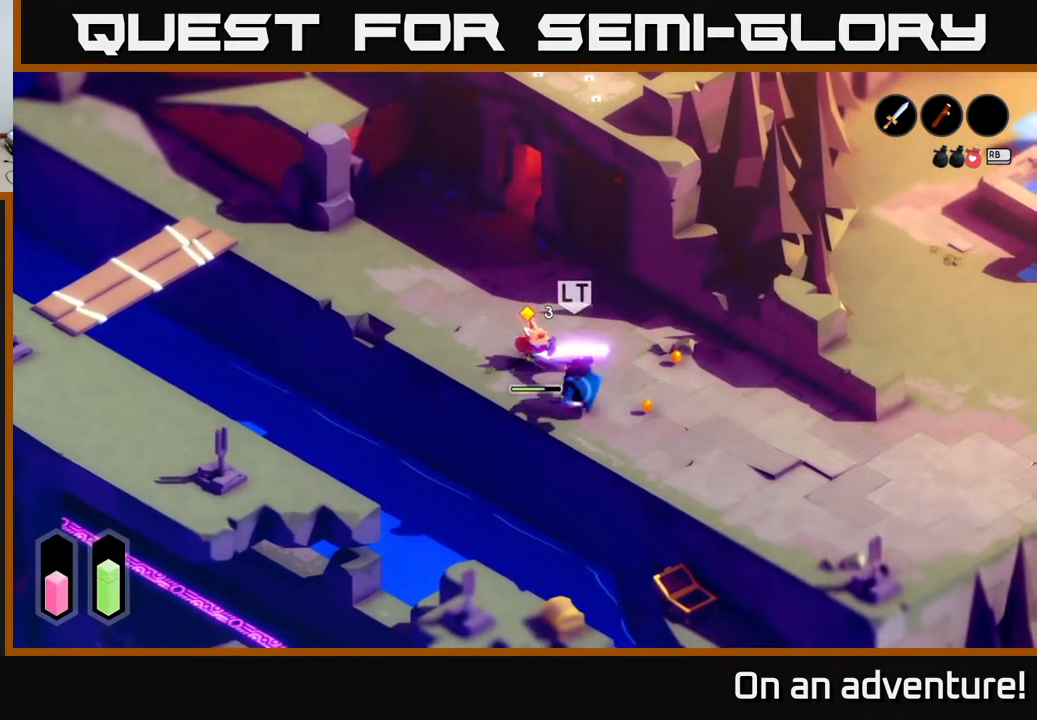
{"buttons": [], "left_stick": "down-right", "right_stick": "center", "events": [[33, "A", "down"], [350, "A", "up"], [350, "R2", "up"], [367, "left_stick", "down-right"]]}
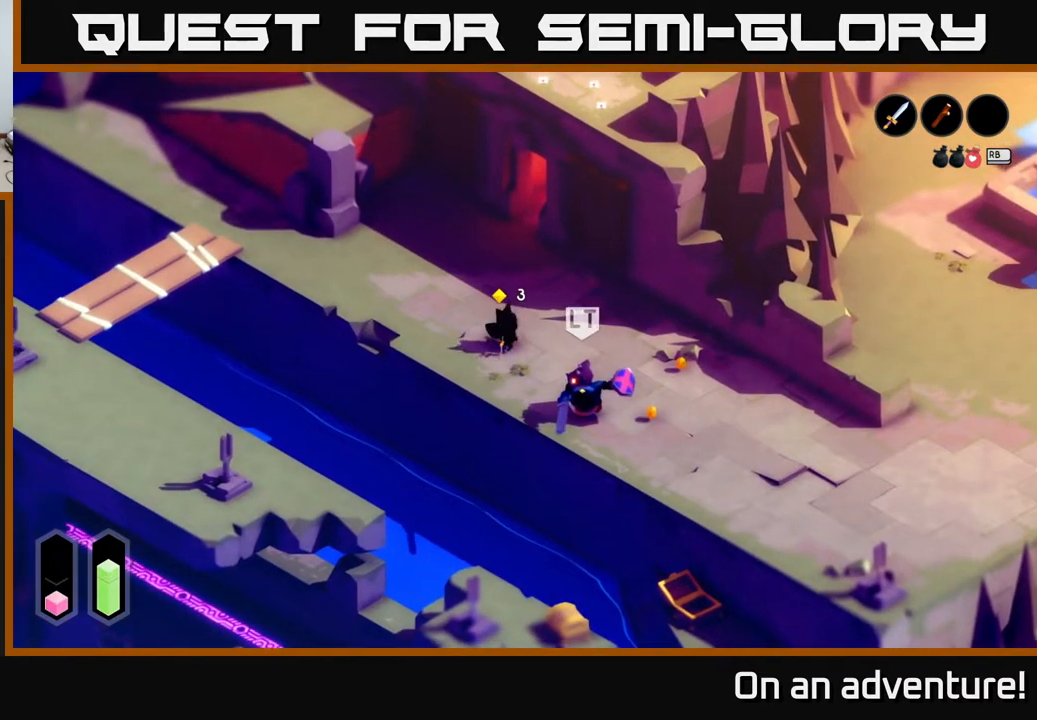
{"buttons": ["X"], "left_stick": "down-right", "right_stick": "center", "events": [[500, "X", "down"]]}
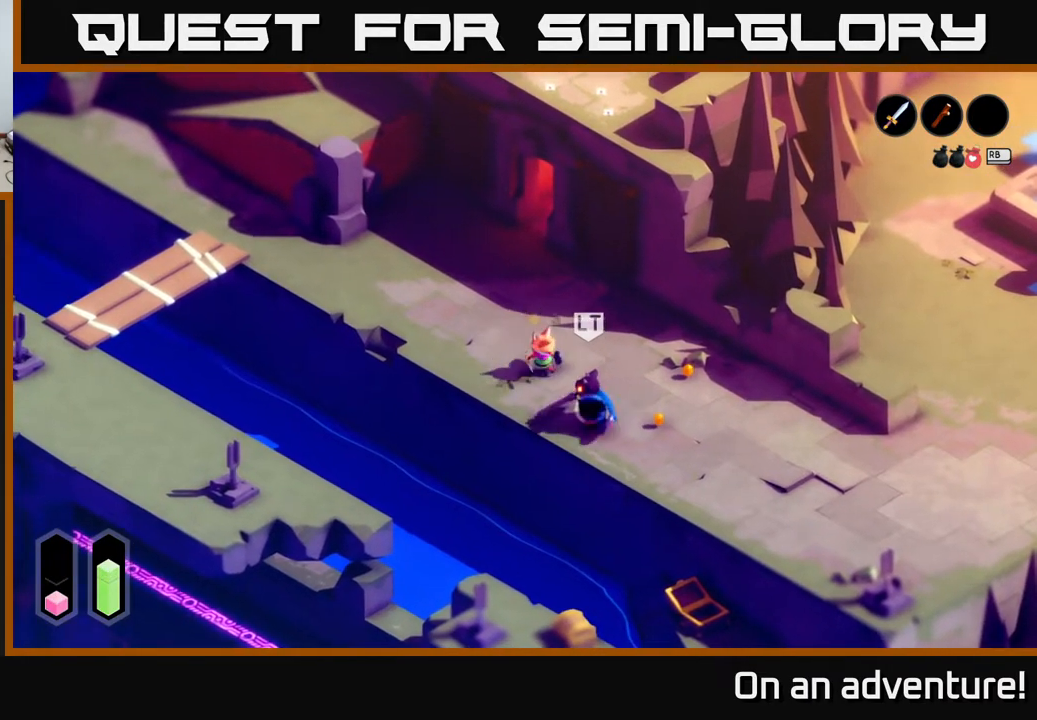
{"buttons": [], "left_stick": "down", "right_stick": "center", "events": [[100, "X", "up"], [200, "left_stick", "center"], [367, "left_stick", "down"]]}
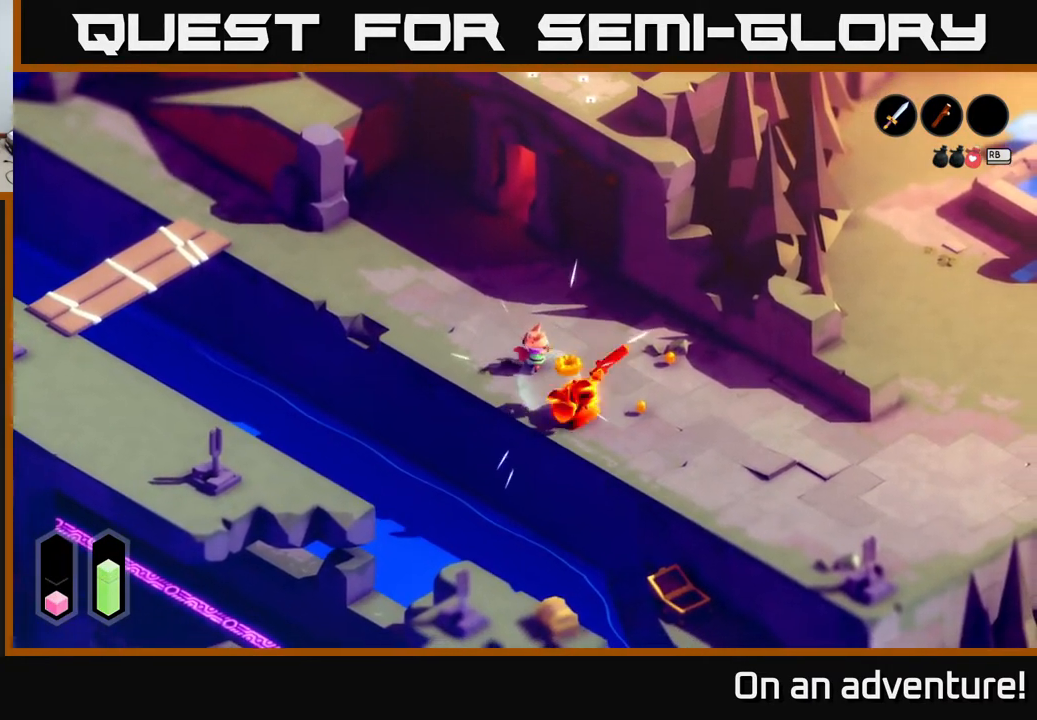
{"buttons": [], "left_stick": "down-right", "right_stick": "center", "events": [[50, "left_stick", "down-right"], [283, "X", "down"], [350, "X", "up"]]}
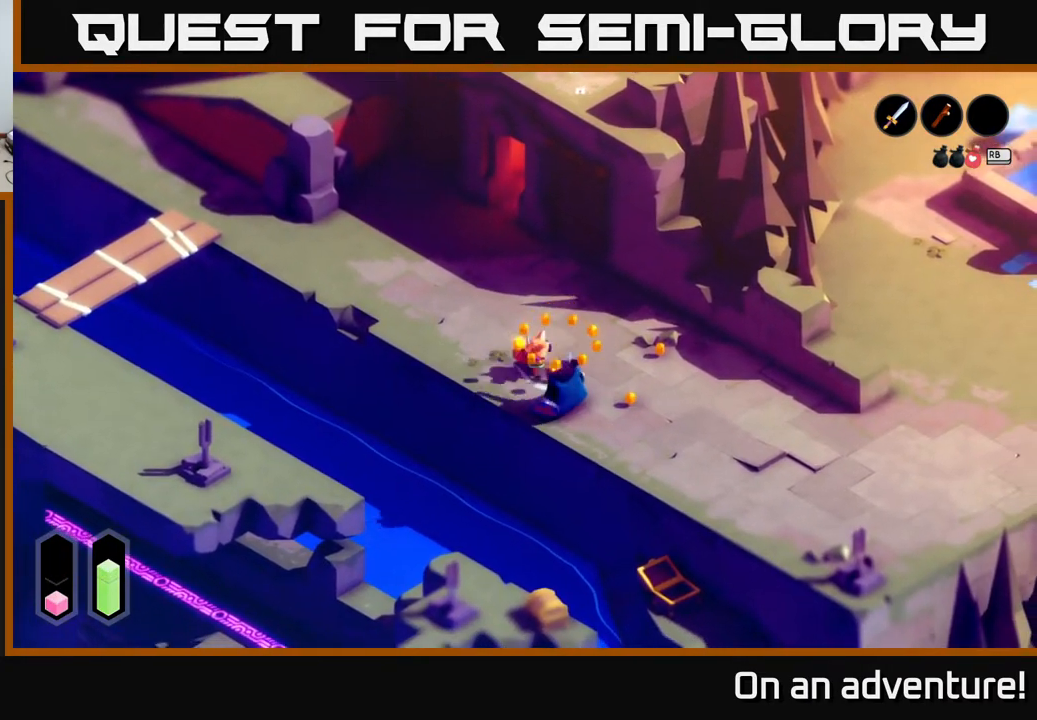
{"buttons": [], "left_stick": "right", "right_stick": "center", "events": [[367, "left_stick", "right"]]}
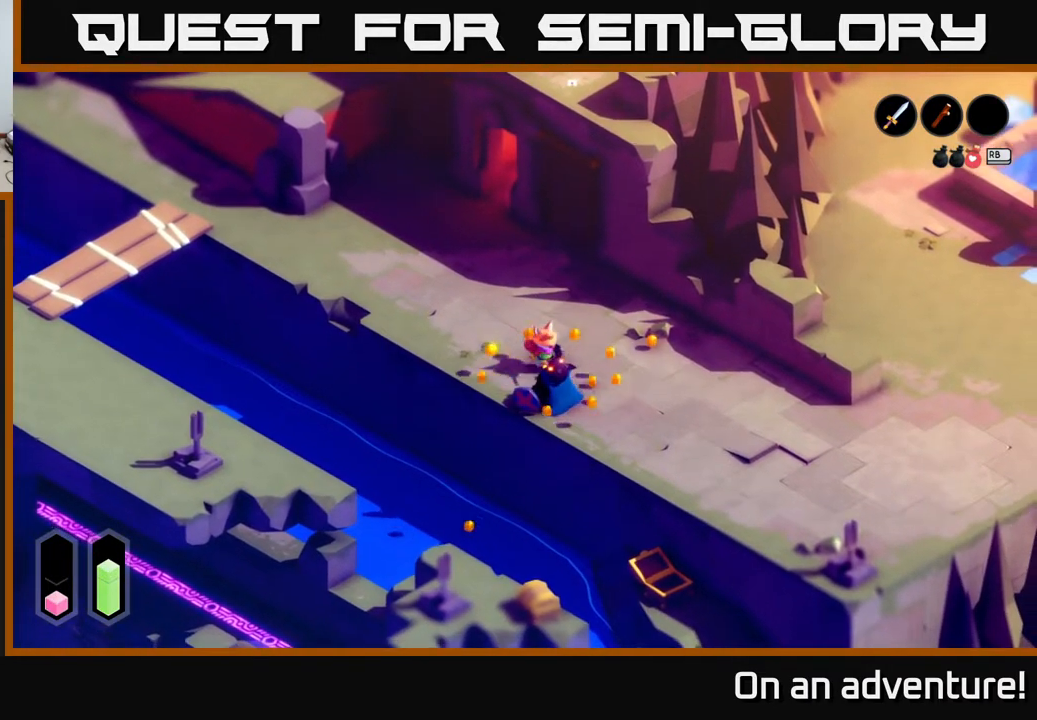
{"buttons": [], "left_stick": "down-right", "right_stick": "center", "events": [[217, "left_stick", "down-right"]]}
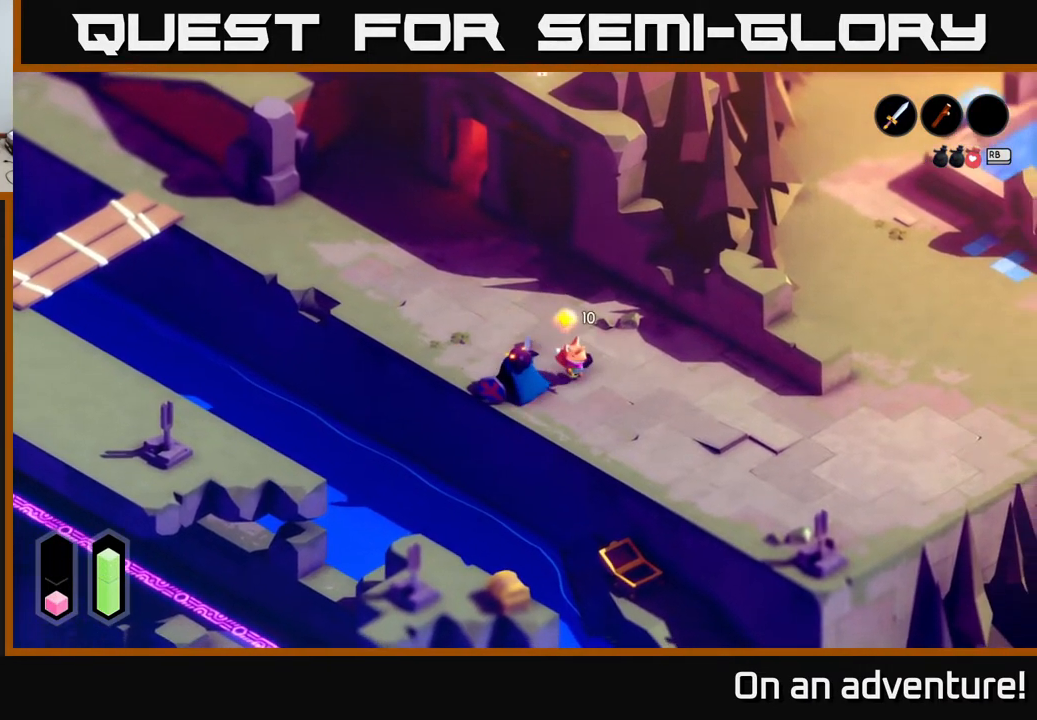
{"buttons": [], "left_stick": "down-right", "right_stick": "center", "events": [[367, "R1", "down"], [433, "R1", "up"]]}
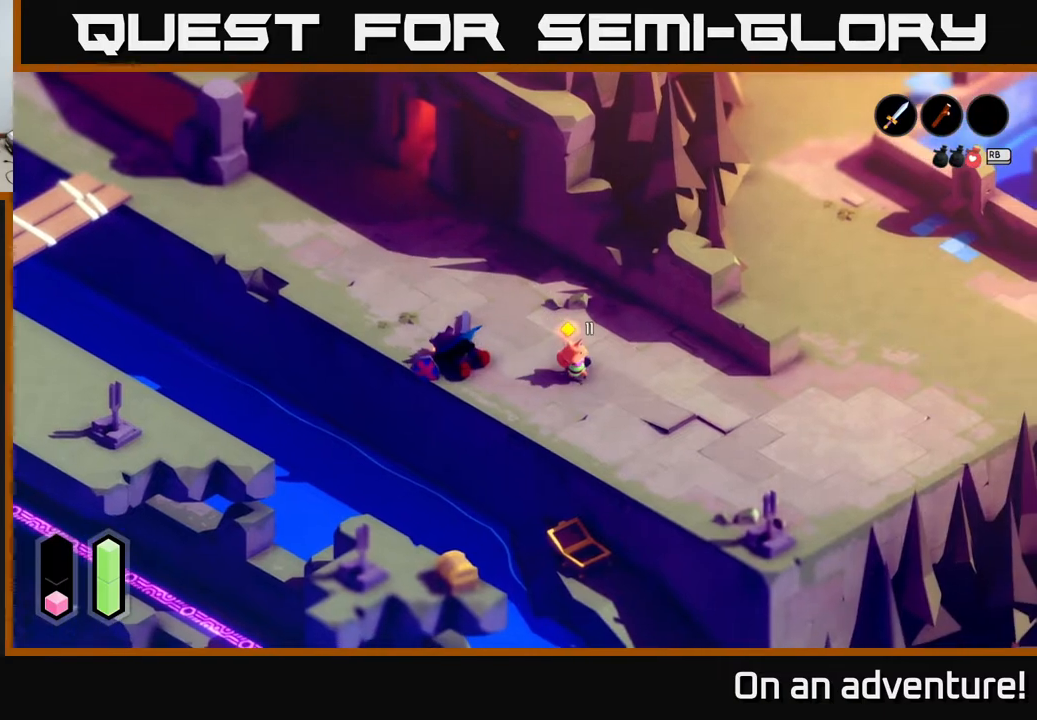
{"buttons": [], "left_stick": "center", "right_stick": "center", "events": [[350, "left_stick", "center"]]}
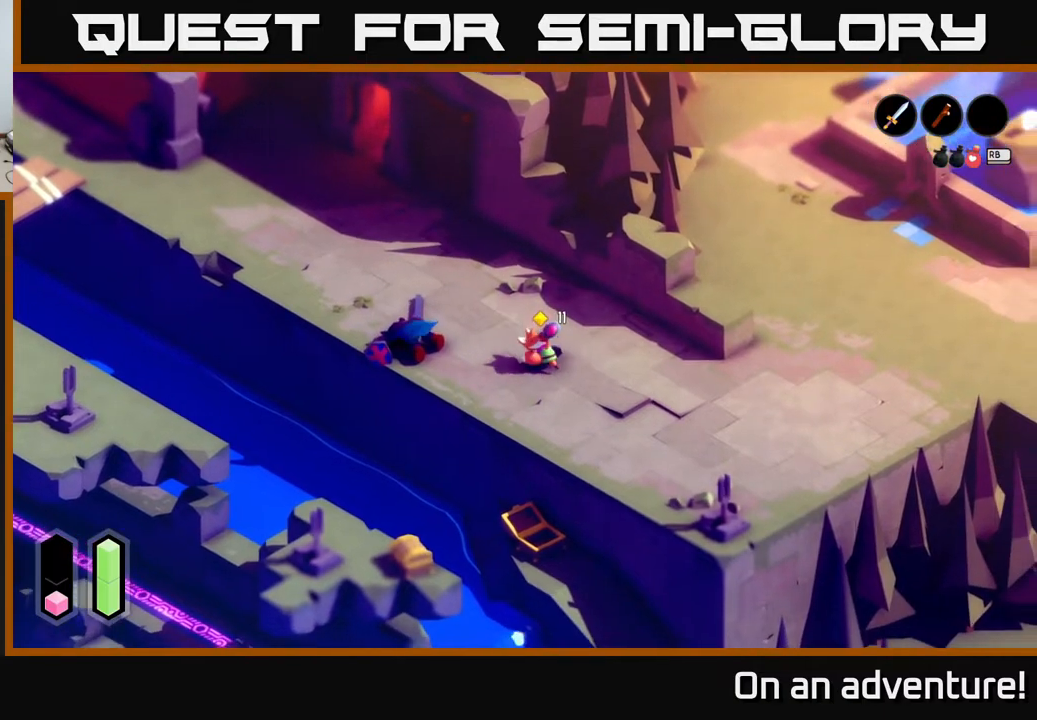
{"buttons": [], "left_stick": "down-right", "right_stick": "center", "events": [[167, "left_stick", "right"], [333, "left_stick", "down-right"]]}
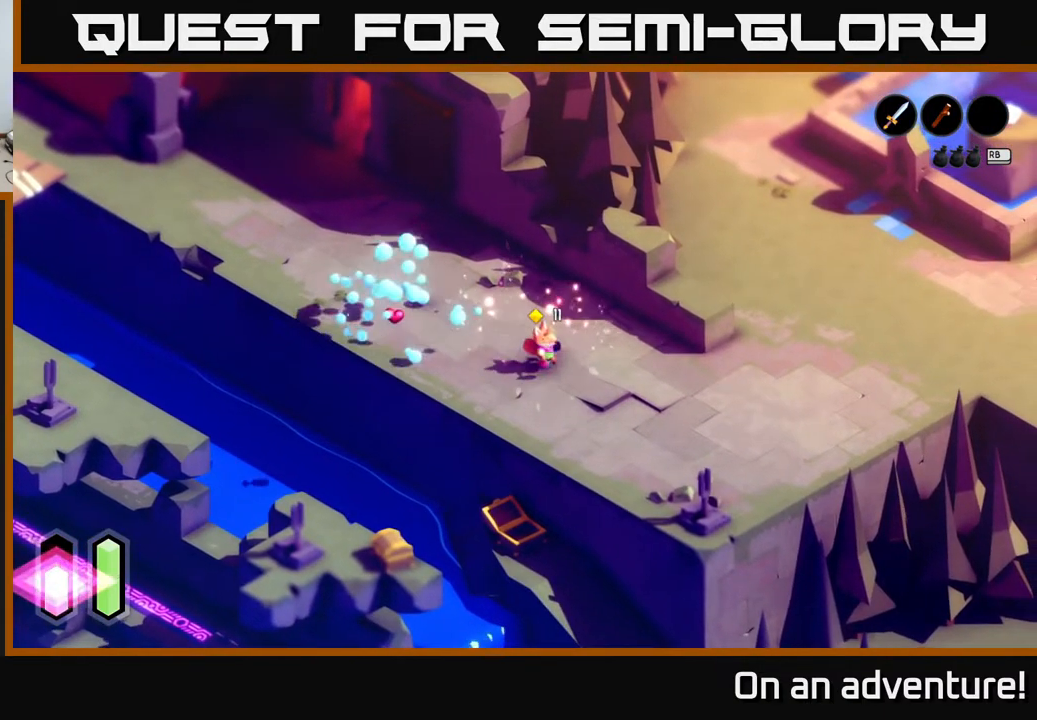
{"buttons": ["A"], "left_stick": "down-right", "right_stick": "center", "events": [[333, "A", "down"]]}
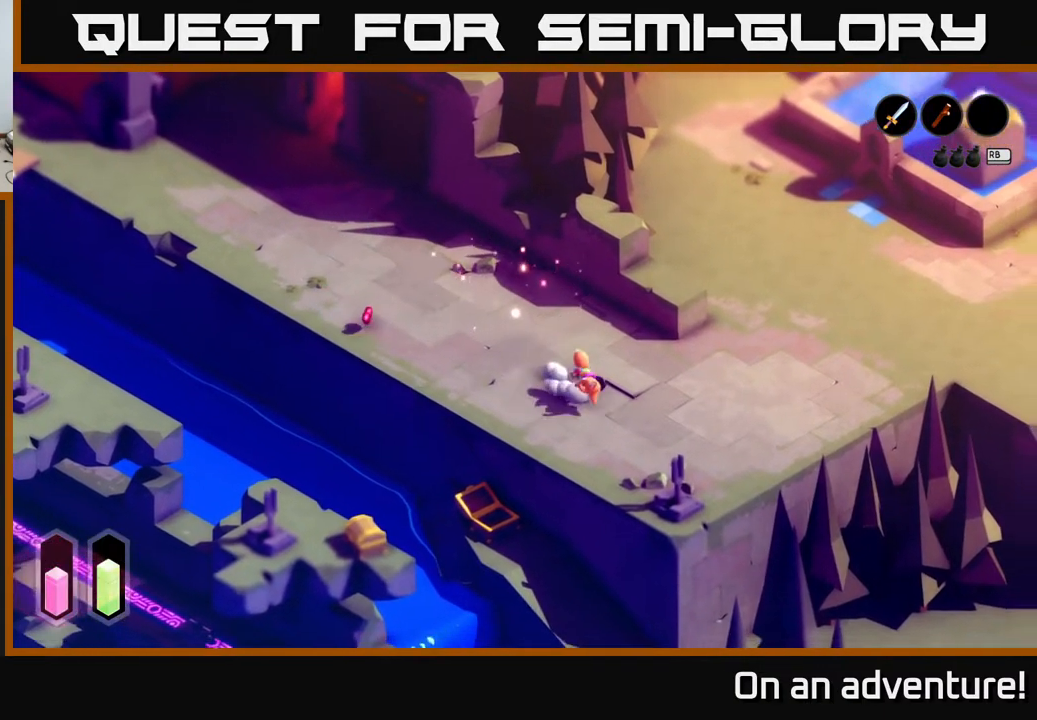
{"buttons": ["A"], "left_stick": "up-right", "right_stick": "center", "events": [[33, "left_stick", "right"], [500, "left_stick", "up-right"]]}
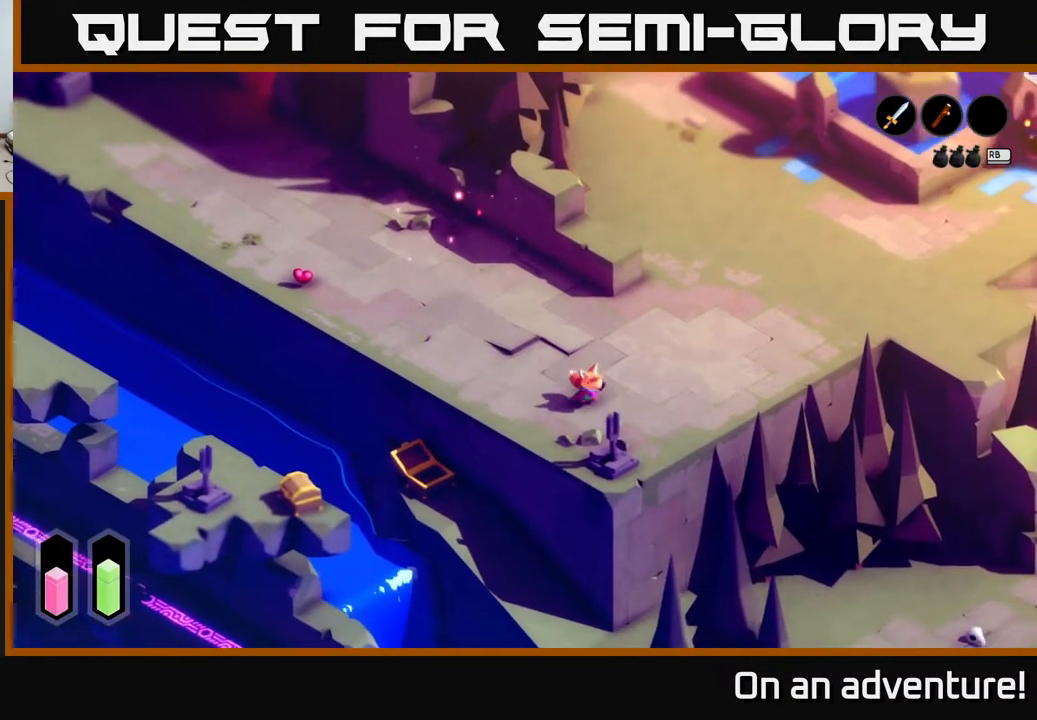
{"buttons": ["A"], "left_stick": "up-right", "right_stick": "center", "events": []}
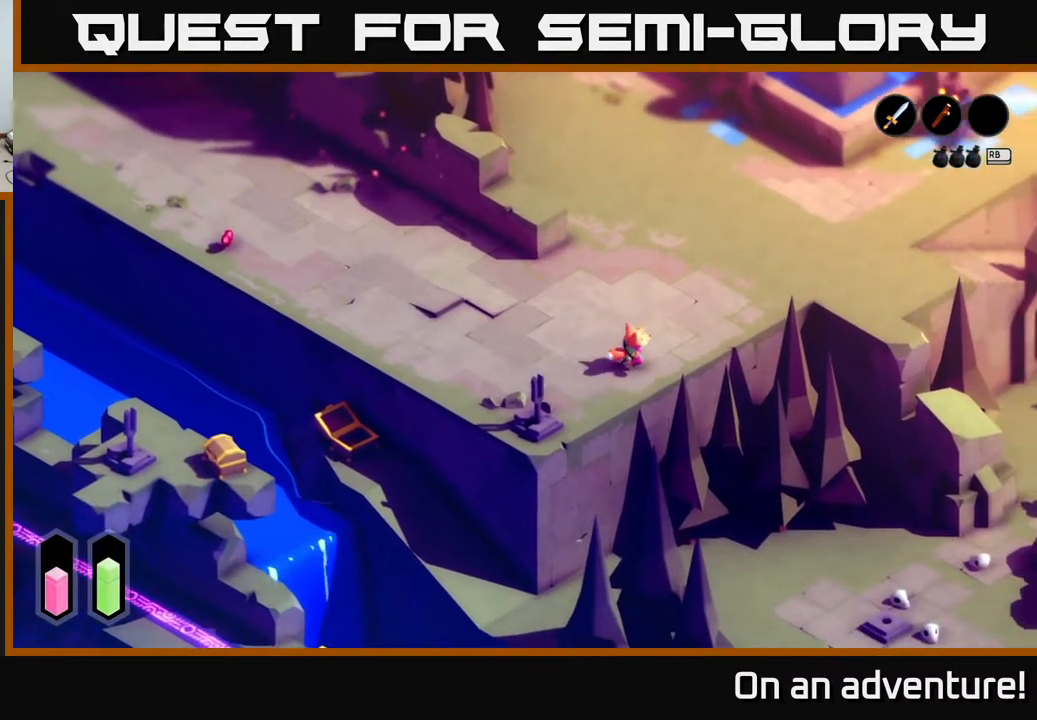
{"buttons": ["A"], "left_stick": "left", "right_stick": "center", "events": [[233, "left_stick", "up-left"], [283, "left_stick", "left"]]}
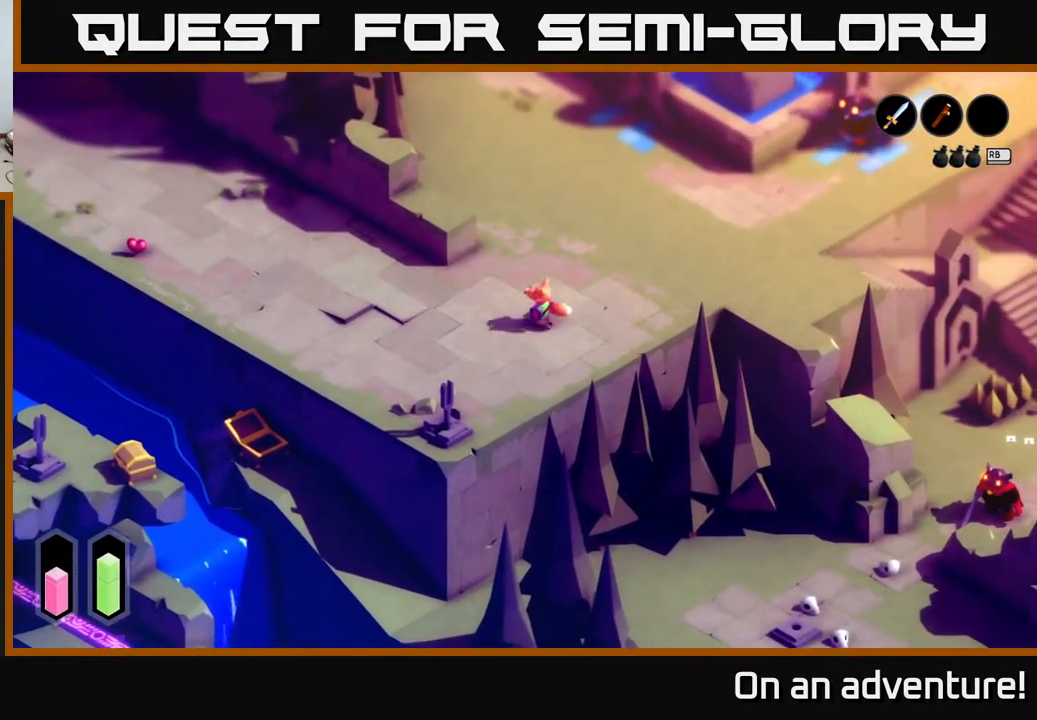
{"buttons": ["A"], "left_stick": "left", "right_stick": "center", "events": []}
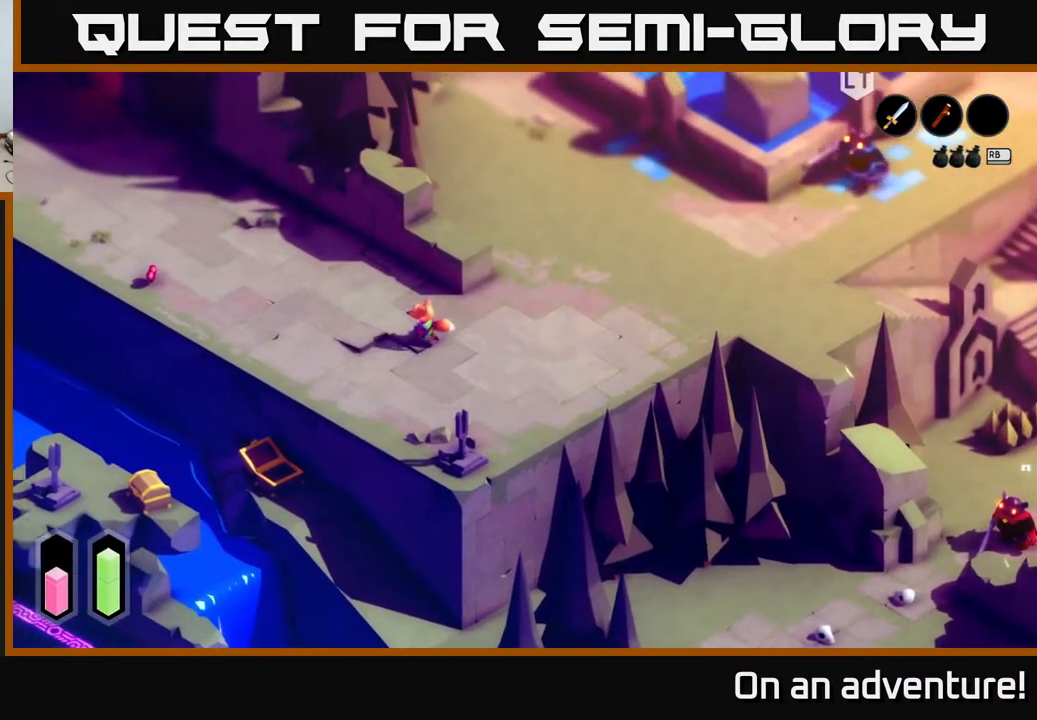
{"buttons": ["A"], "left_stick": "left", "right_stick": "center", "events": []}
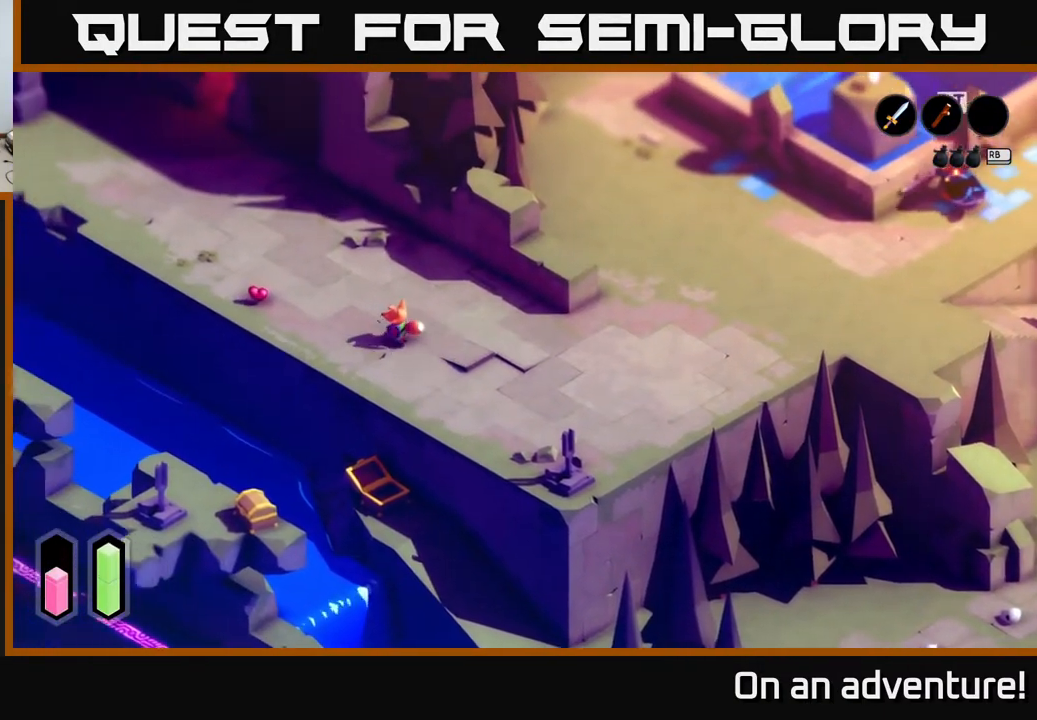
{"buttons": ["A"], "left_stick": "up-left", "right_stick": "center", "events": [[317, "left_stick", "up-left"]]}
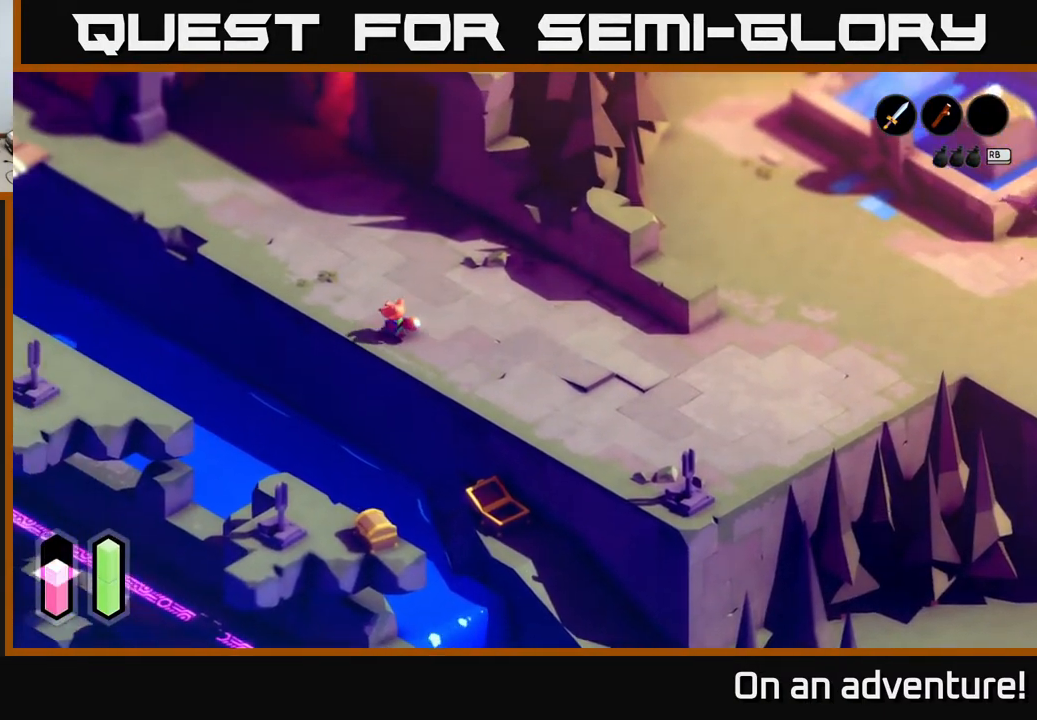
{"buttons": ["A"], "left_stick": "right", "right_stick": "center", "events": [[67, "left_stick", "right"]]}
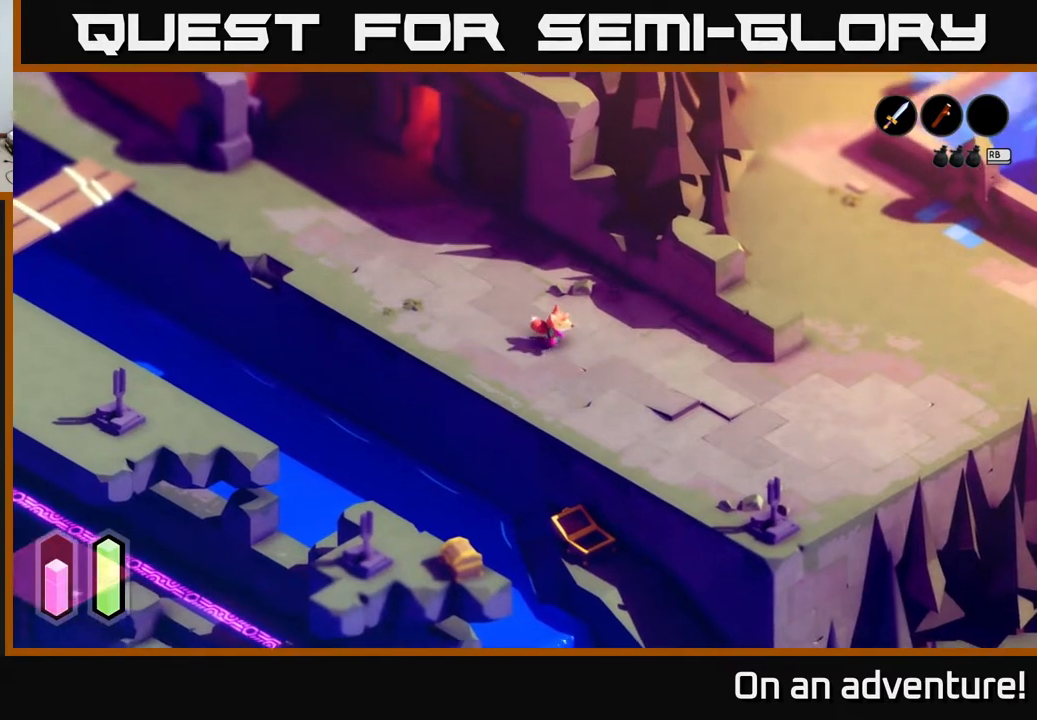
{"buttons": ["A"], "left_stick": "right", "right_stick": "center", "events": []}
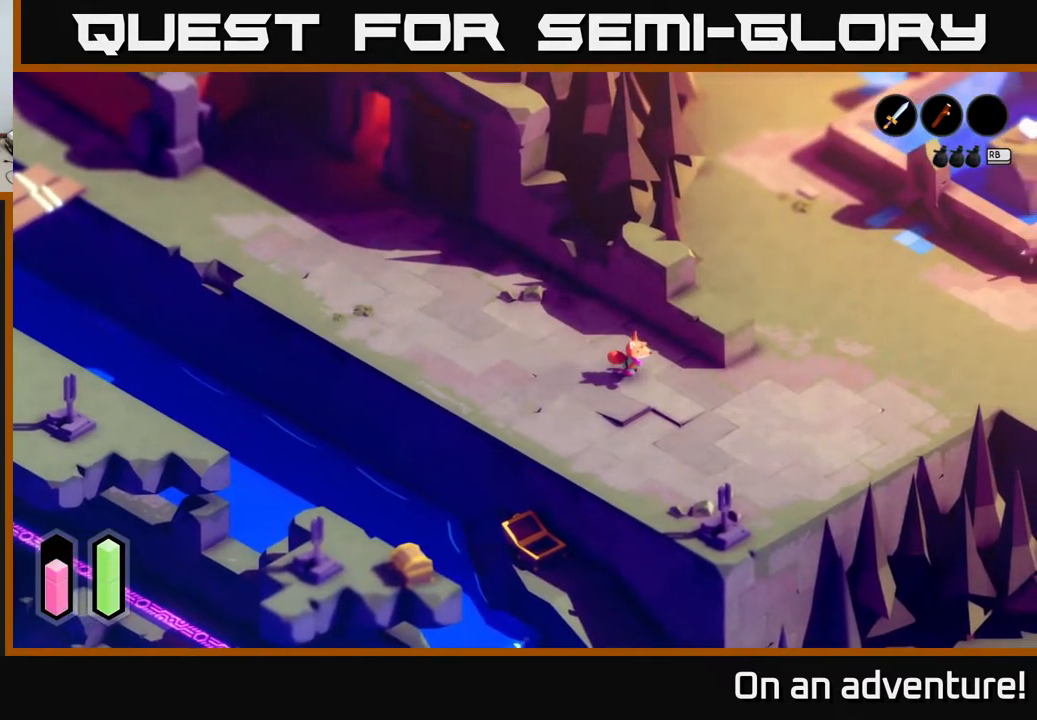
{"buttons": ["A"], "left_stick": "right", "right_stick": "center", "events": []}
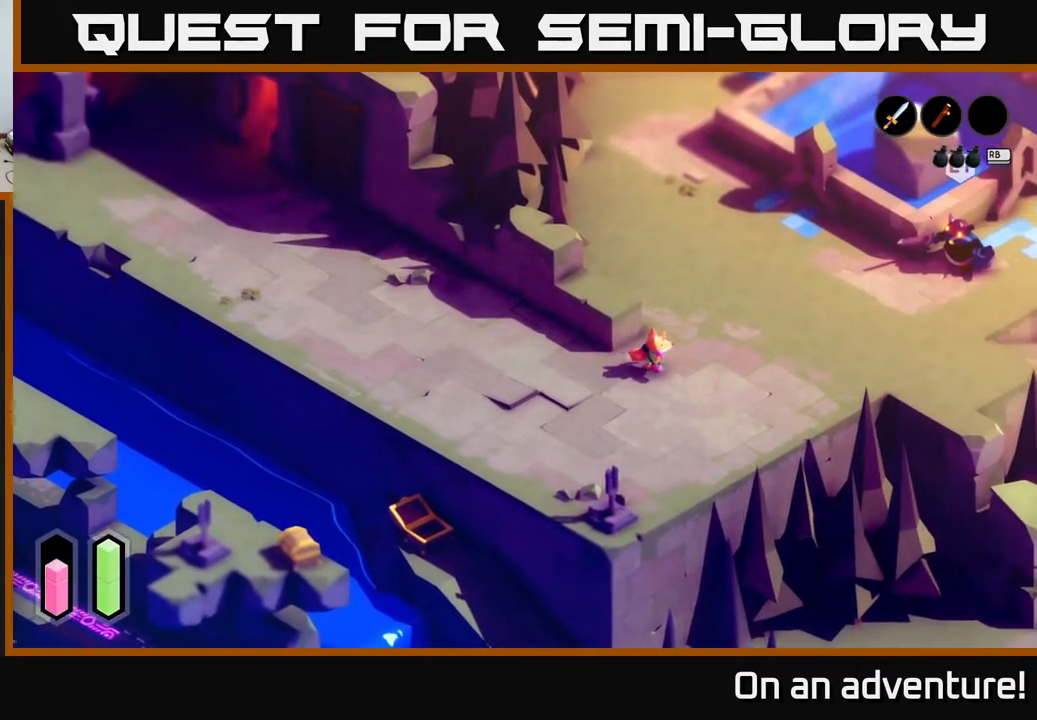
{"buttons": [], "left_stick": "up-right", "right_stick": "center", "events": [[333, "A", "up"], [333, "left_stick", "up-right"]]}
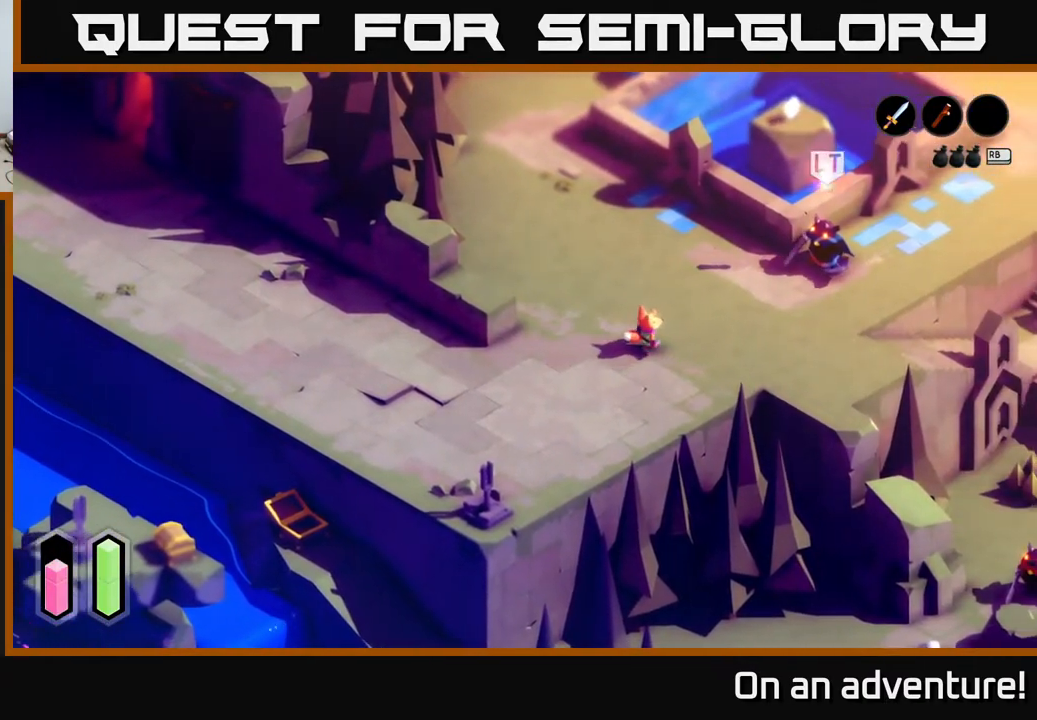
{"buttons": ["R2"], "left_stick": "up-right", "right_stick": "center", "events": [[167, "R2", "down"]]}
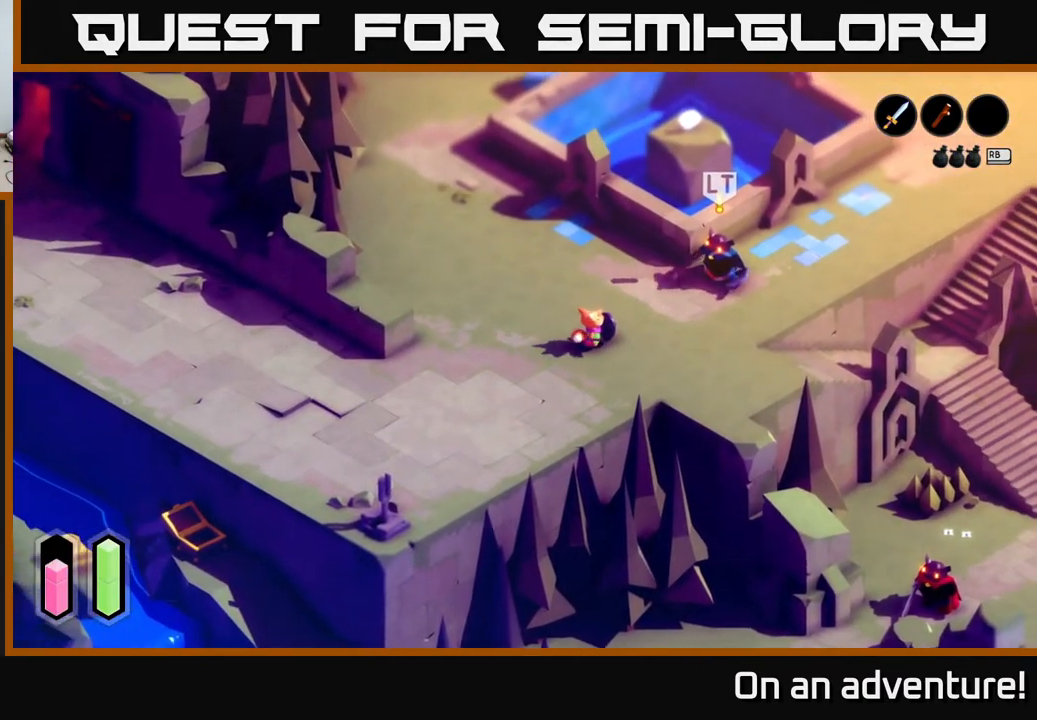
{"buttons": [], "left_stick": "center", "right_stick": "center", "events": [[150, "left_stick", "center"], [500, "R2", "up"]]}
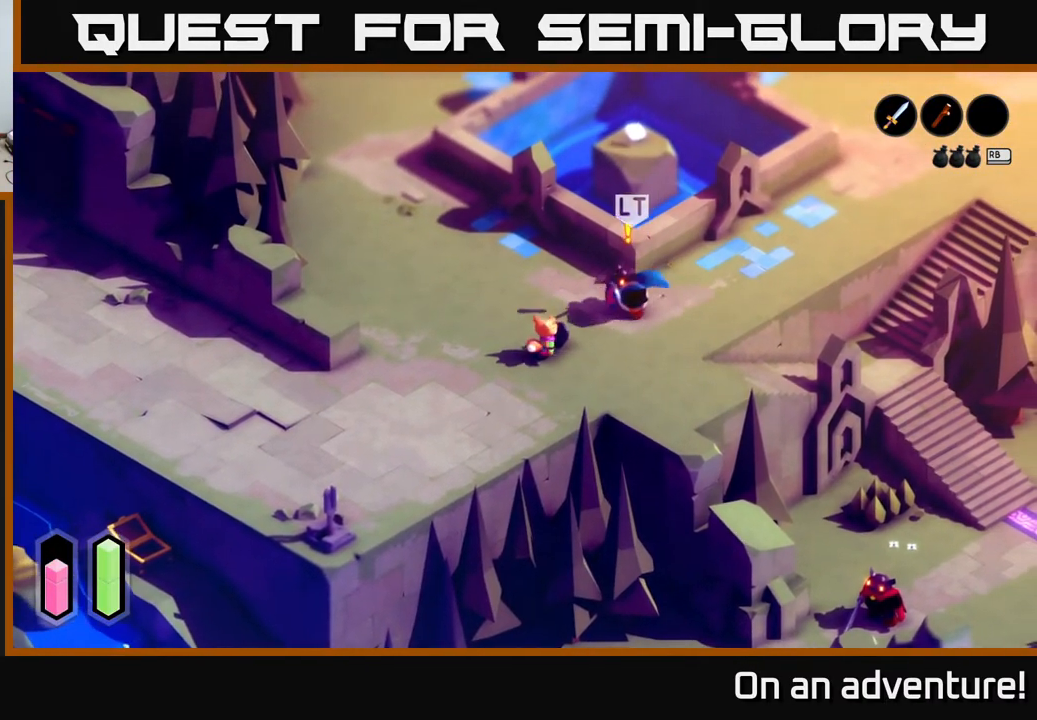
{"buttons": [], "left_stick": "center", "right_stick": "center", "events": [[150, "R2", "down"], [200, "R2", "up"]]}
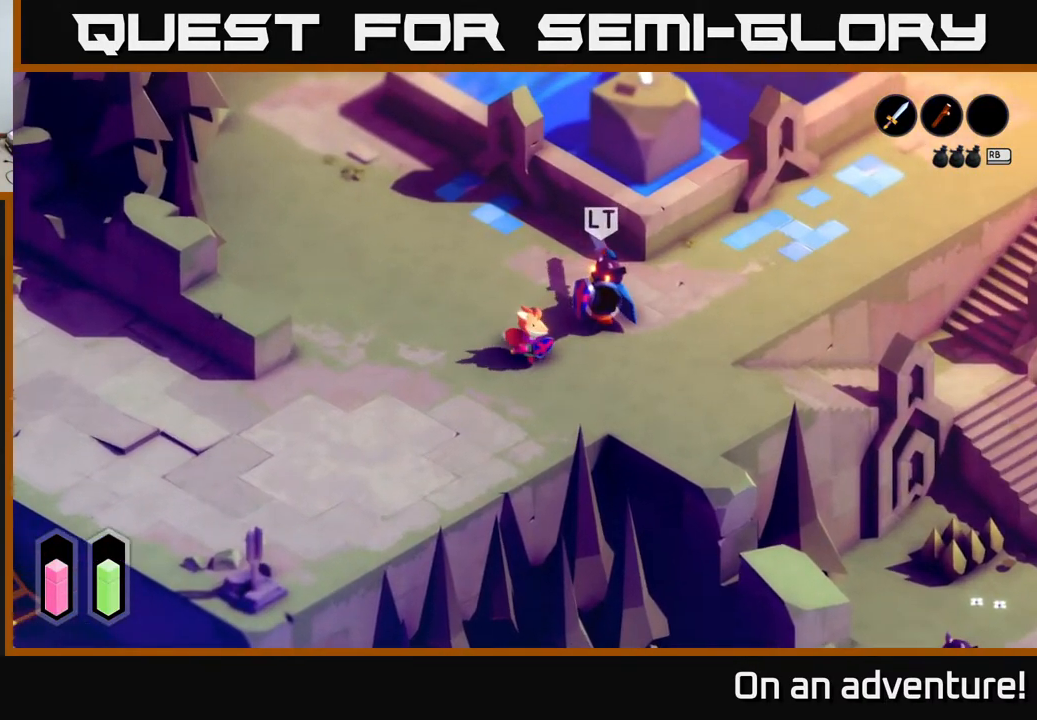
{"buttons": [], "left_stick": "left", "right_stick": "center", "events": [[483, "left_stick", "left"]]}